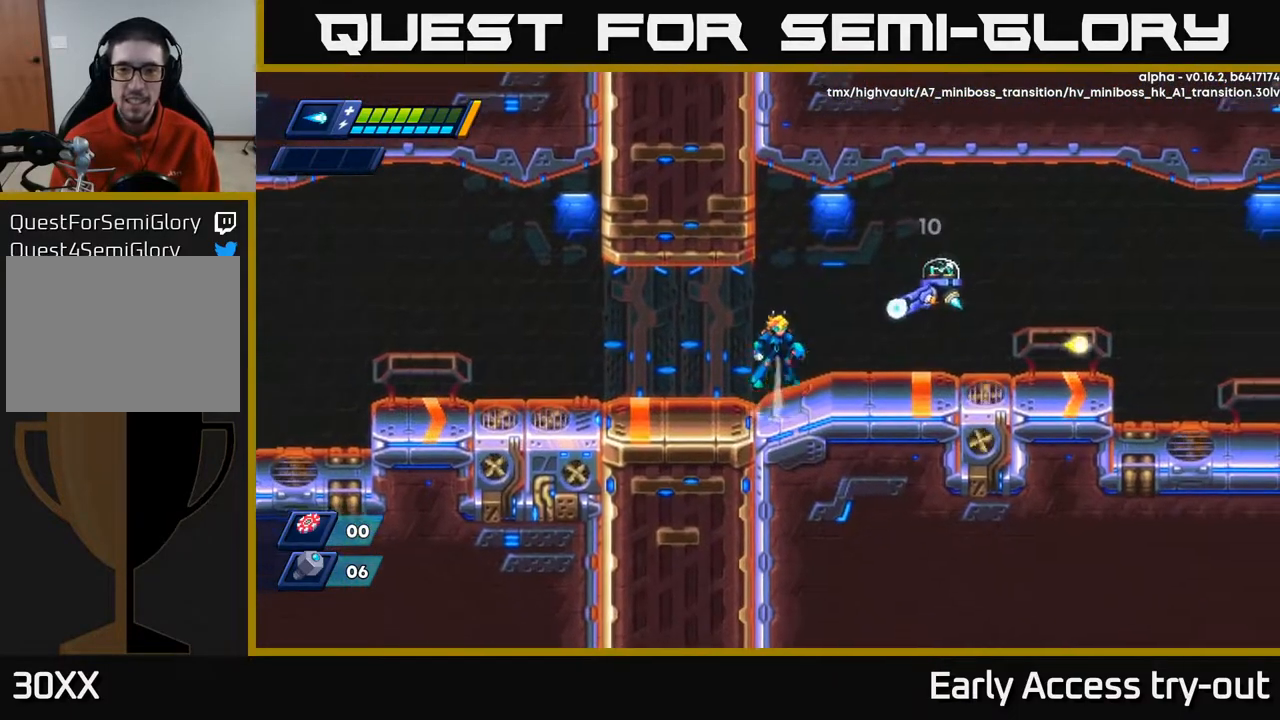
Gameplay with a controller (Xbox layout); each line is a JSON object with the inputs held at the frame after it. "events" lists button and stick changes between this image and that frame as [ms after this image, input, new state], when the widget could be followed in between. Not read: left_stick.
{"buttons": ["DPAD_LEFT"], "right_stick": "center", "events": [[17, "A", "down"], [83, "X", "down"], [133, "A", "up"], [167, "X", "up"], [233, "X", "down"], [267, "DPAD_LEFT", "down"], [300, "X", "up"]]}
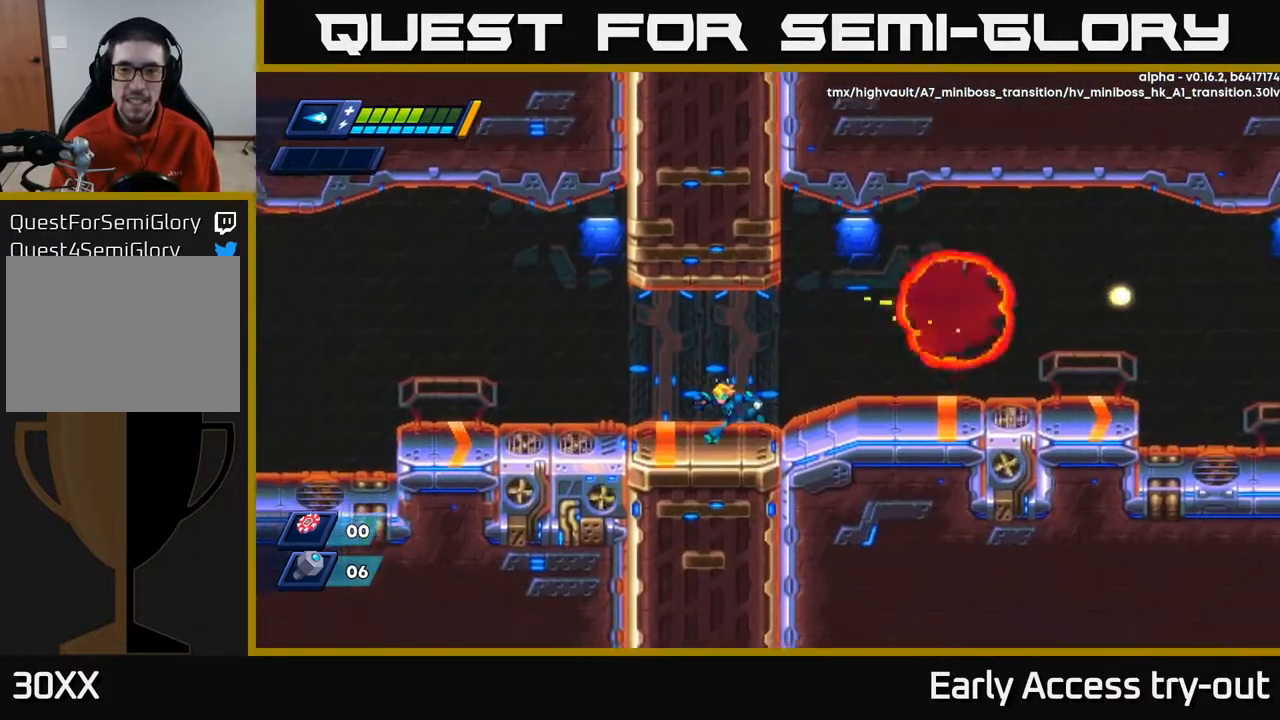
{"buttons": ["A", "DPAD_RIGHT"], "right_stick": "center", "events": [[67, "DPAD_LEFT", "up"], [100, "DPAD_RIGHT", "down"], [467, "A", "down"]]}
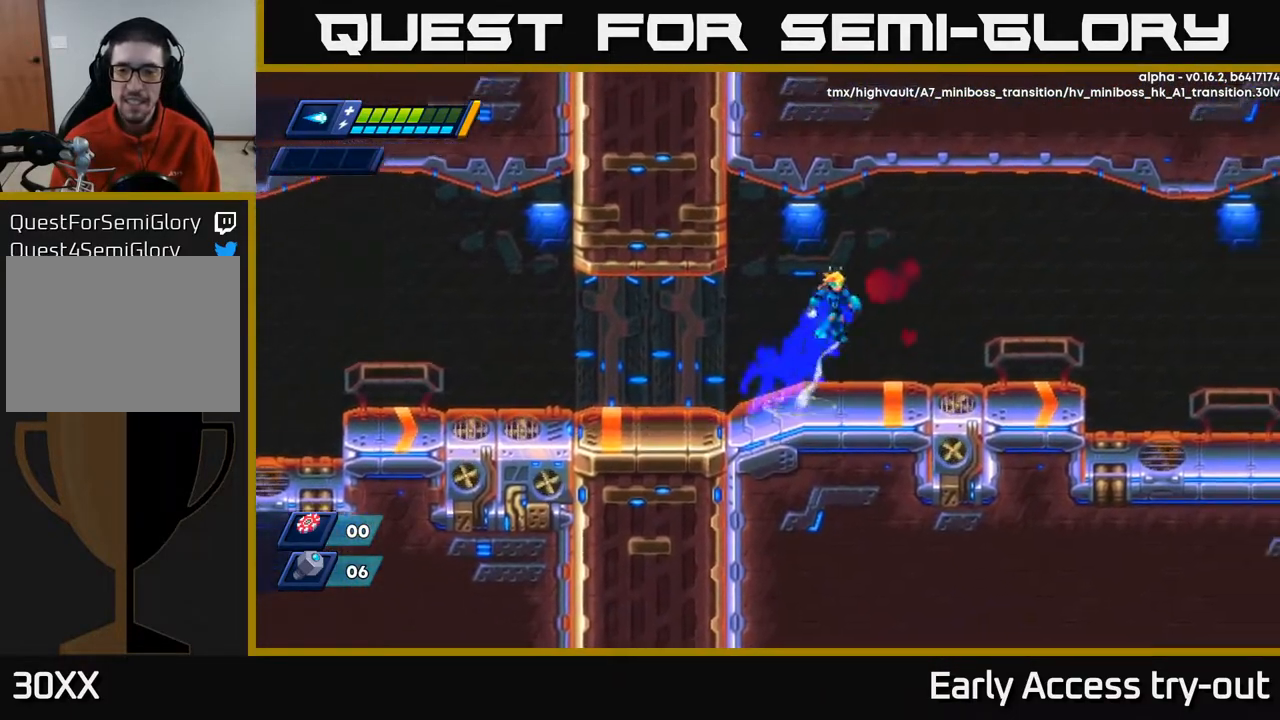
{"buttons": ["A", "DPAD_RIGHT"], "right_stick": "center", "events": []}
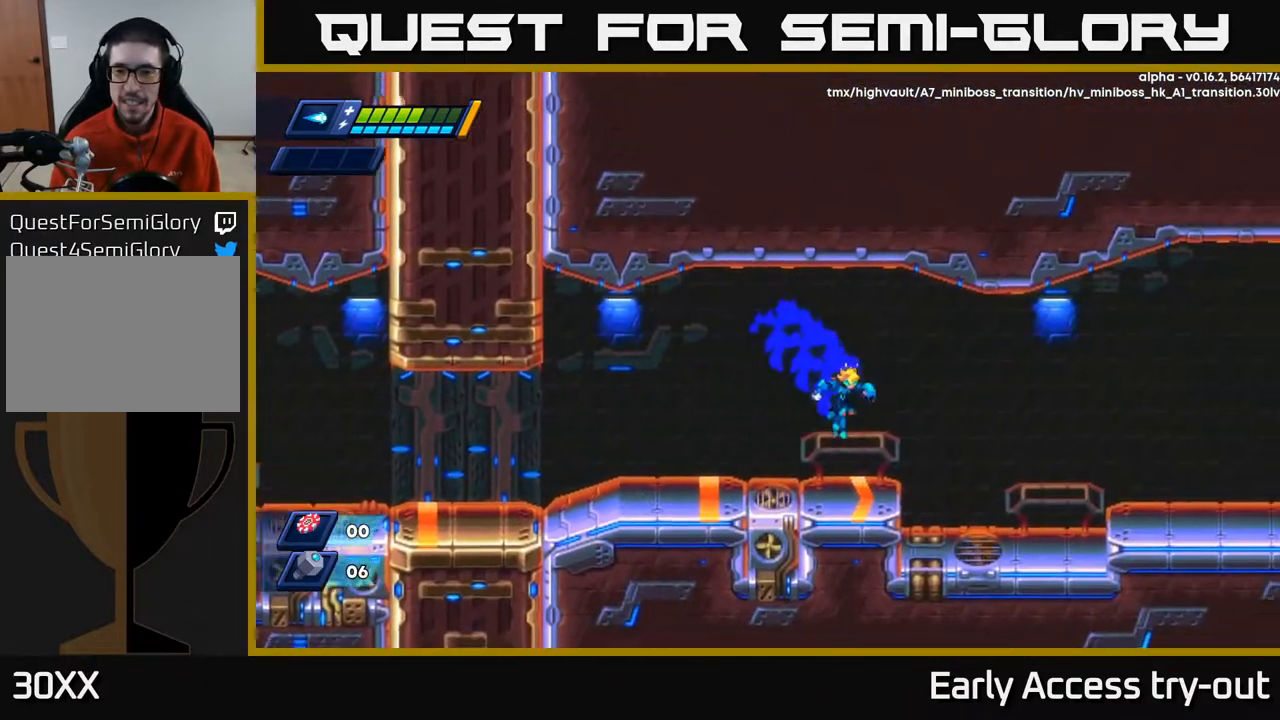
{"buttons": ["A", "DPAD_RIGHT"], "right_stick": "center", "events": [[17, "A", "up"], [250, "A", "down"]]}
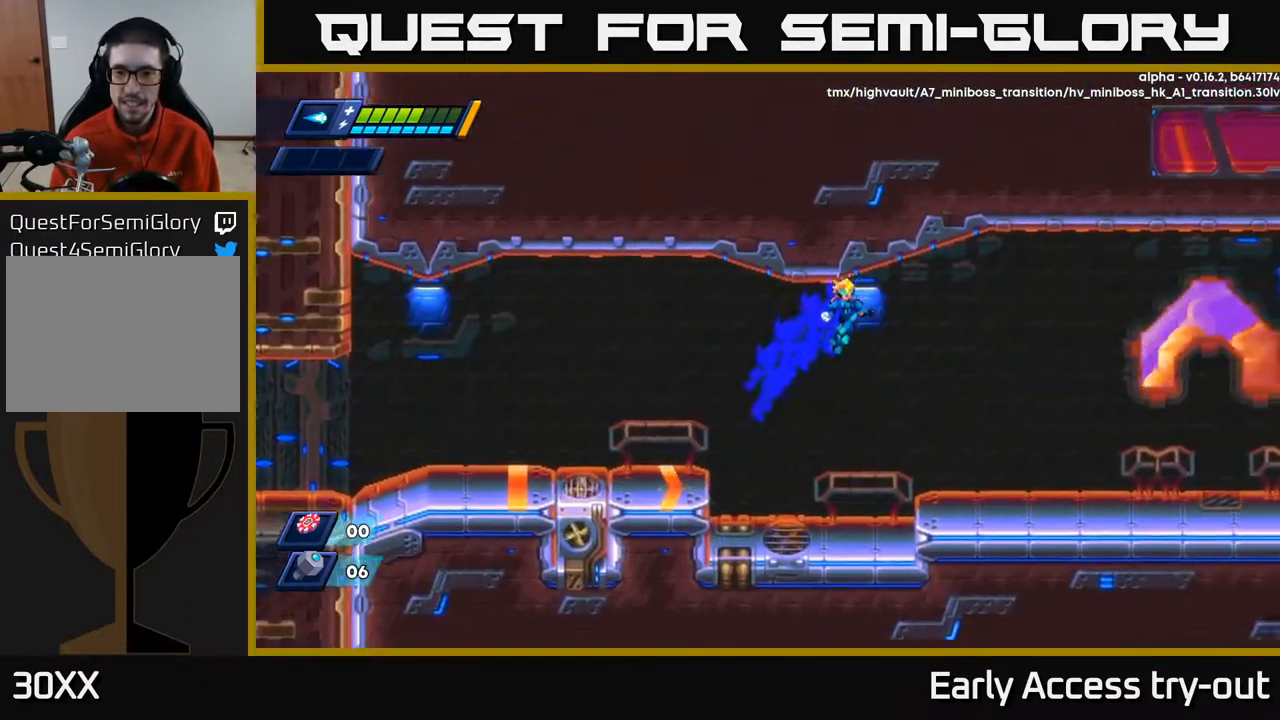
{"buttons": ["DPAD_RIGHT"], "right_stick": "center", "events": [[200, "A", "up"]]}
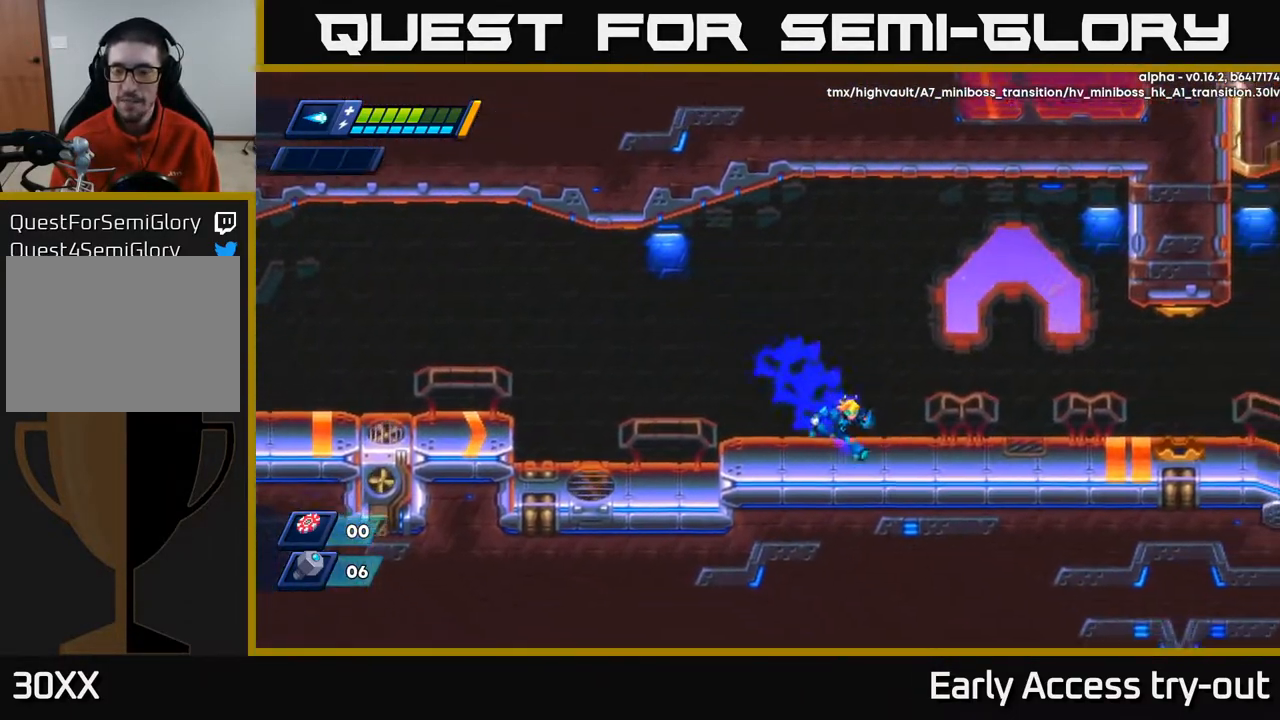
{"buttons": ["A", "DPAD_RIGHT"], "right_stick": "center", "events": [[450, "A", "down"]]}
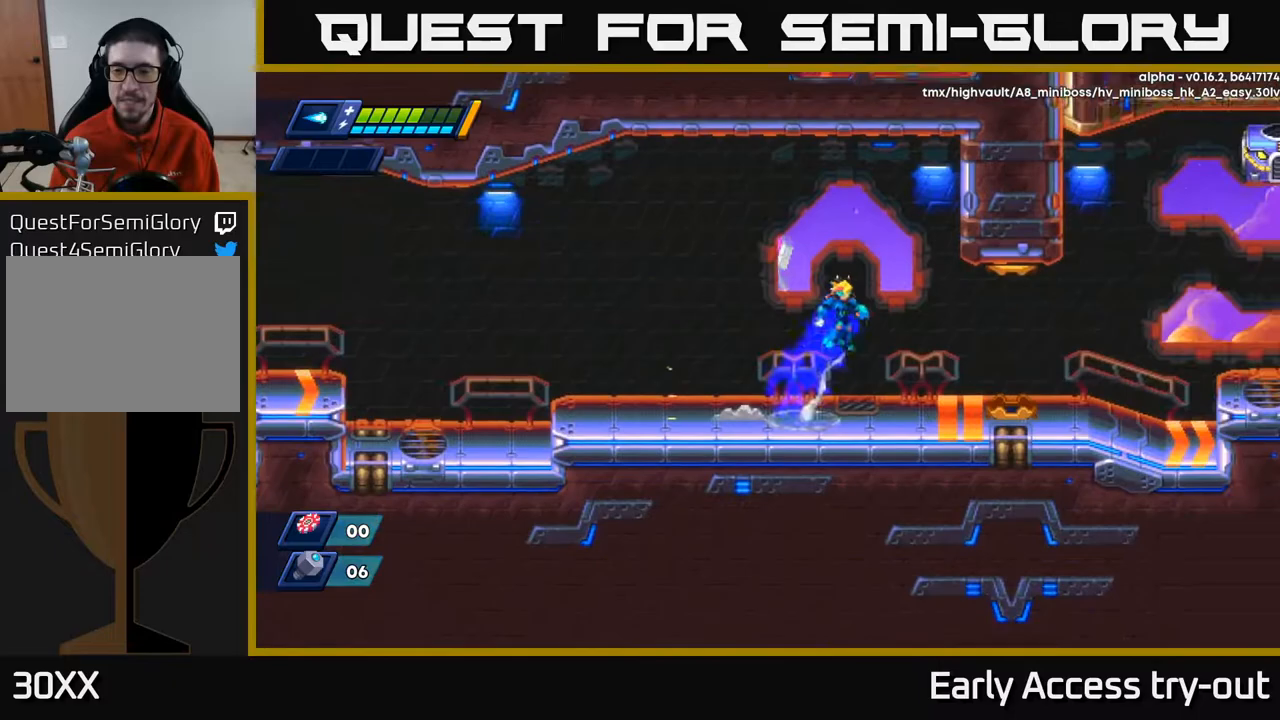
{"buttons": ["DPAD_RIGHT"], "right_stick": "center", "events": [[67, "A", "up"]]}
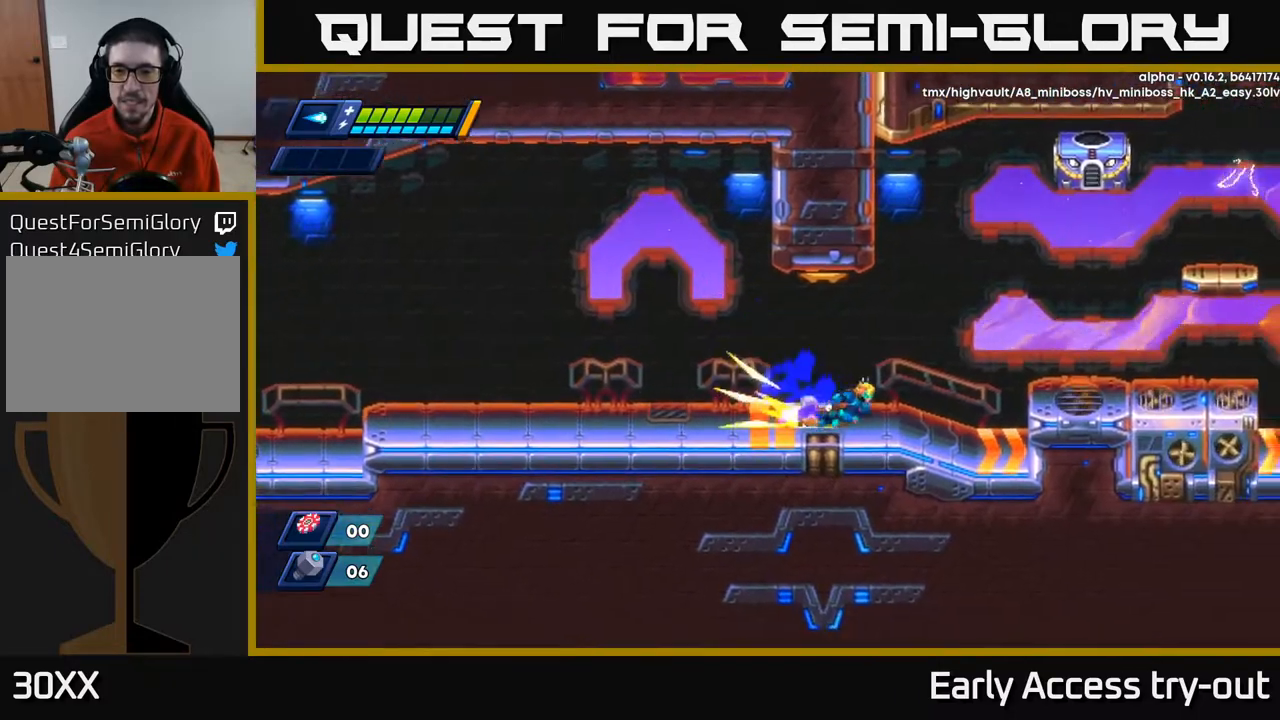
{"buttons": ["X"], "right_stick": "center", "events": [[67, "A", "down"], [283, "X", "down"], [367, "A", "up"], [383, "X", "up"], [450, "X", "down"], [467, "DPAD_RIGHT", "up"]]}
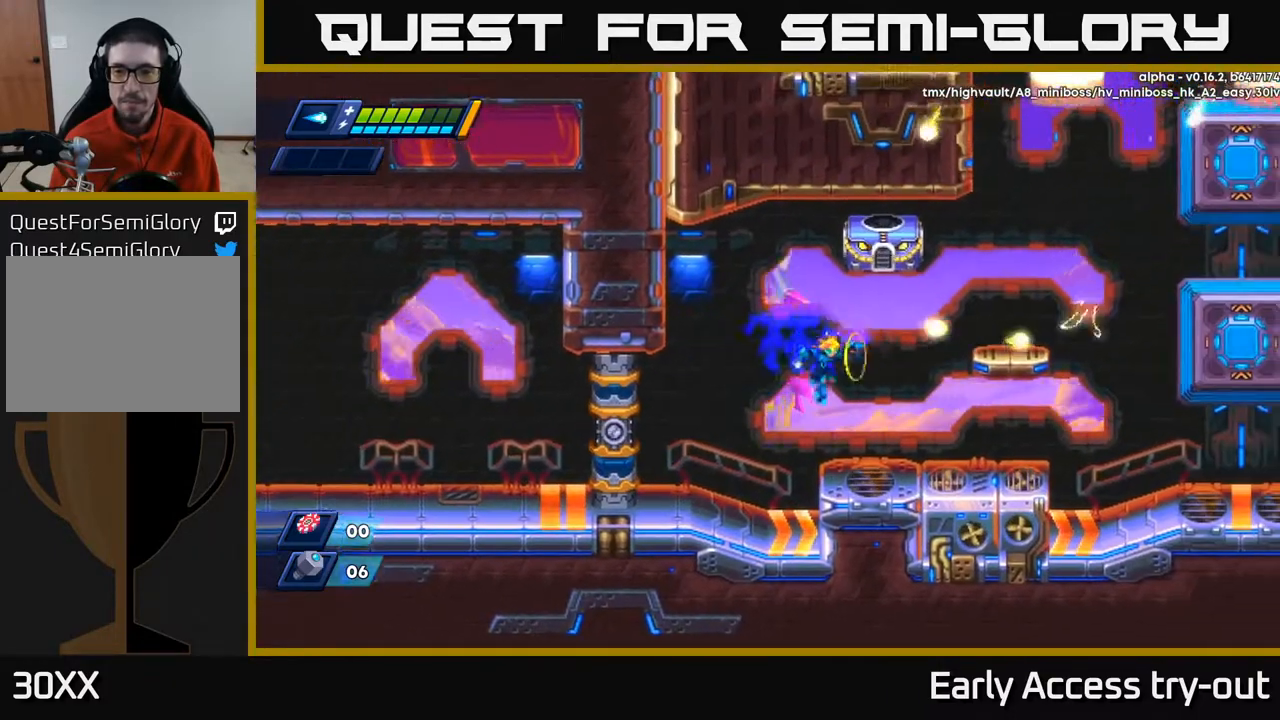
{"buttons": ["A", "DPAD_RIGHT"], "right_stick": "center", "events": [[150, "DPAD_RIGHT", "down"], [383, "A", "down"], [400, "X", "up"]]}
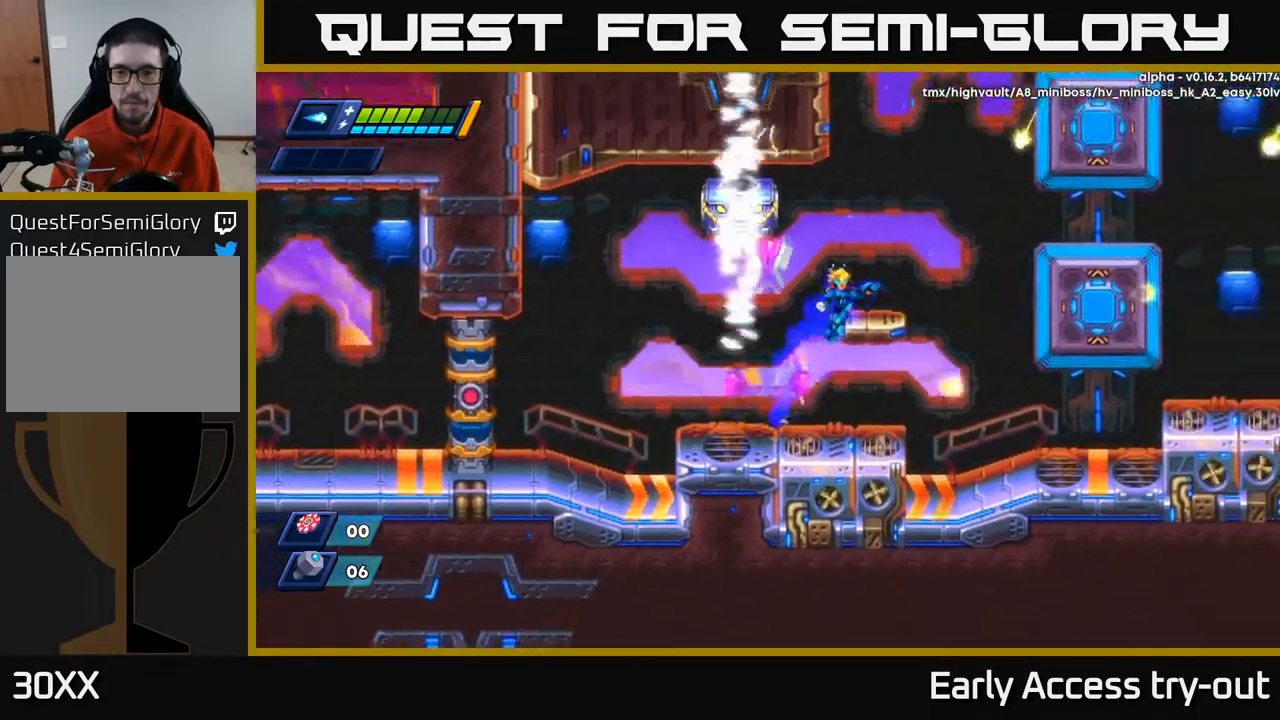
{"buttons": ["A"], "right_stick": "center", "events": [[217, "A", "up"], [250, "DPAD_RIGHT", "up"], [300, "DPAD_LEFT", "down"], [450, "A", "down"], [467, "DPAD_LEFT", "up"]]}
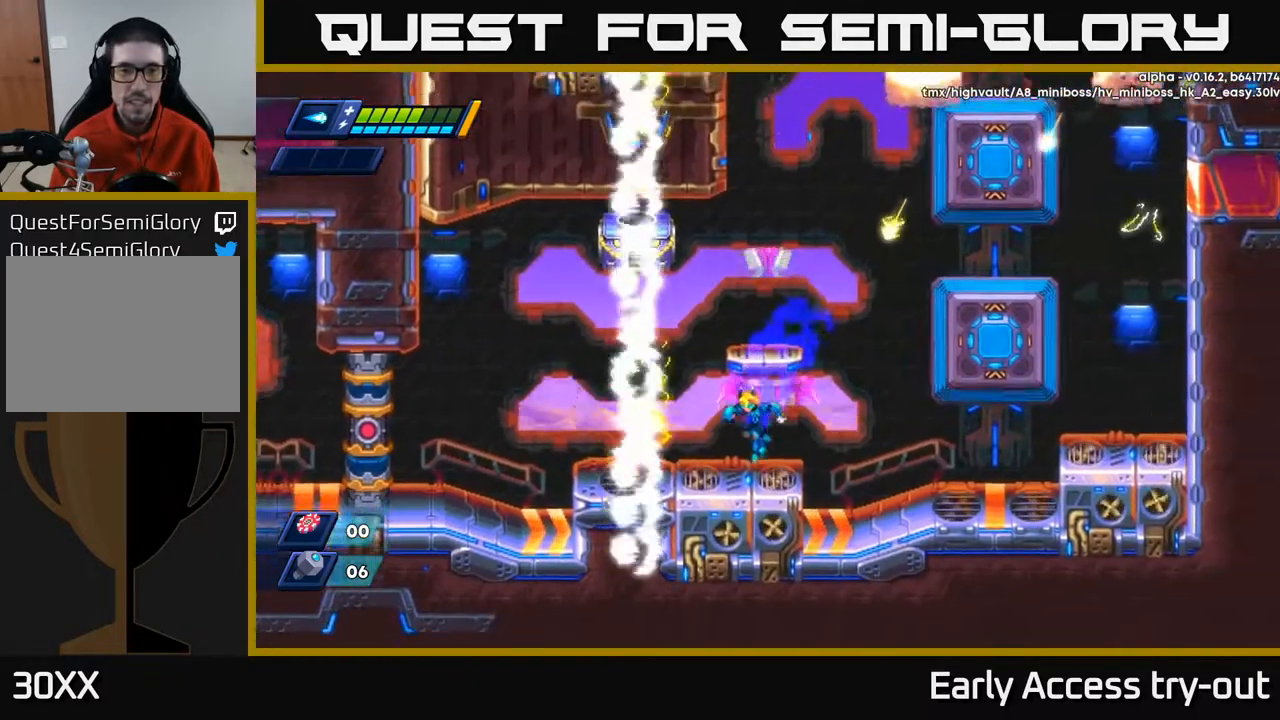
{"buttons": [], "right_stick": "center", "events": [[183, "A", "up"]]}
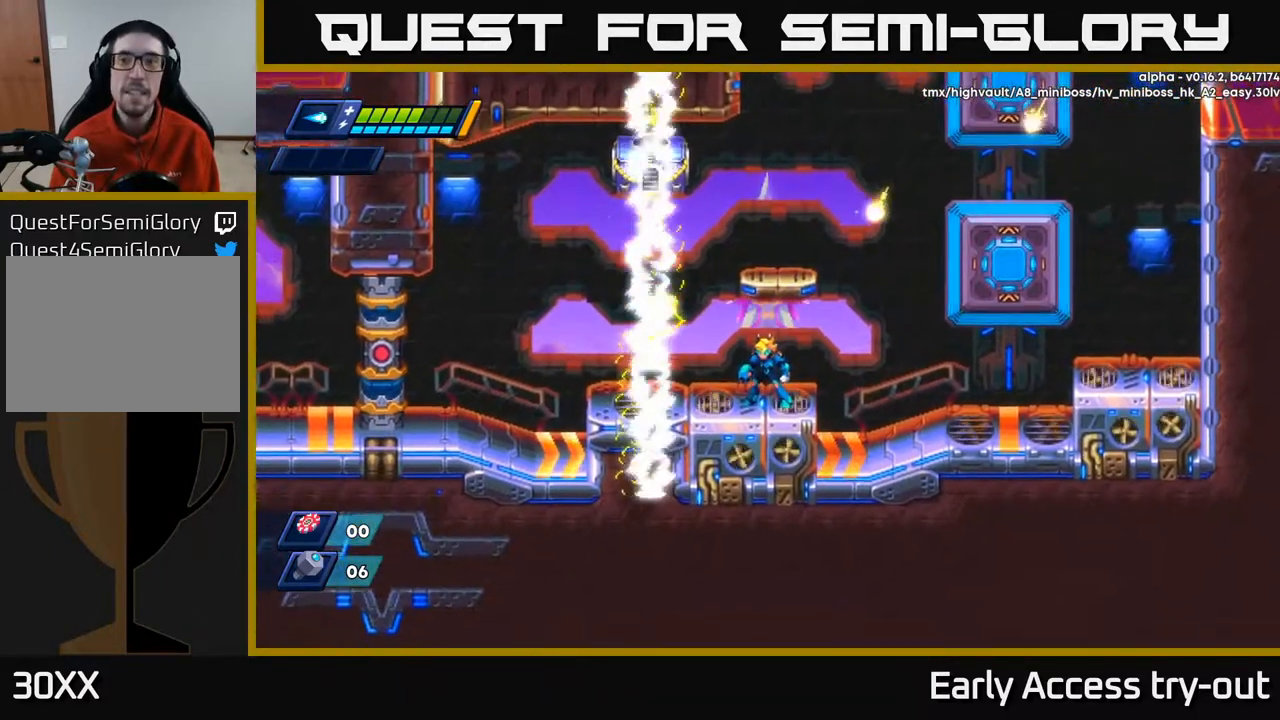
{"buttons": [], "right_stick": "center", "events": []}
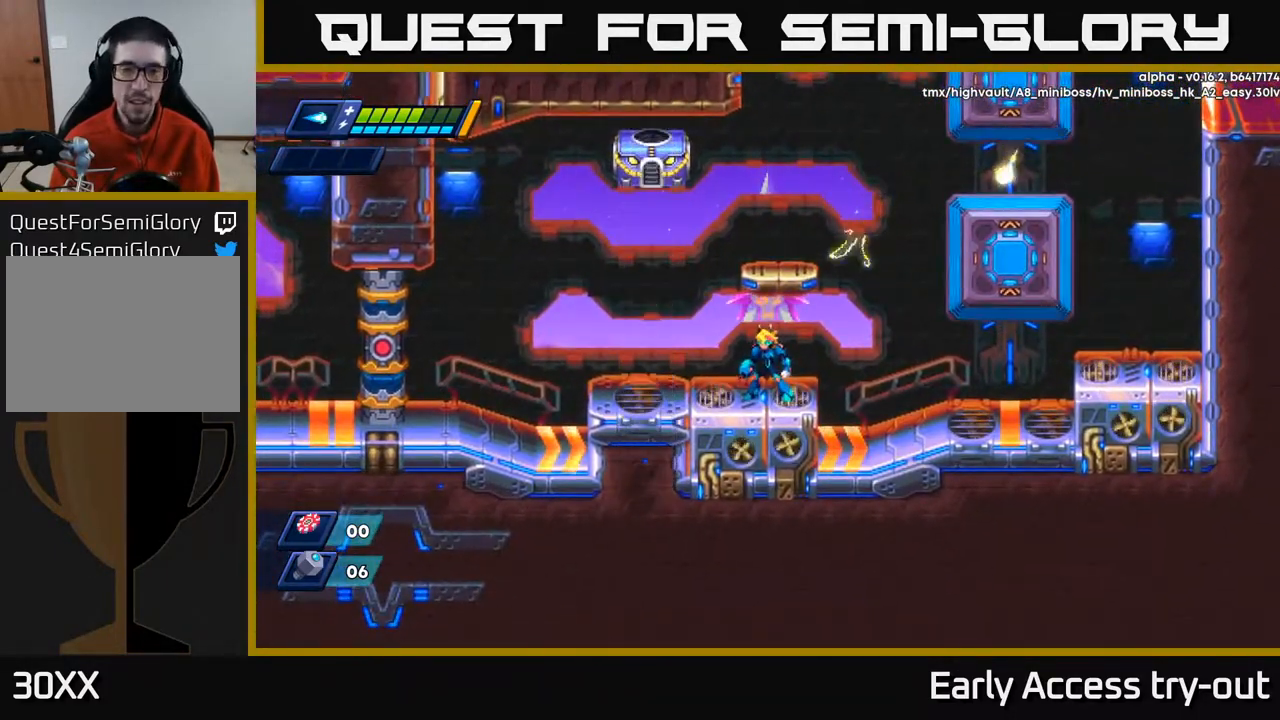
{"buttons": ["A", "DPAD_RIGHT"], "right_stick": "center", "events": [[150, "DPAD_LEFT", "down"], [317, "DPAD_LEFT", "up"], [333, "A", "down"], [400, "DPAD_RIGHT", "down"]]}
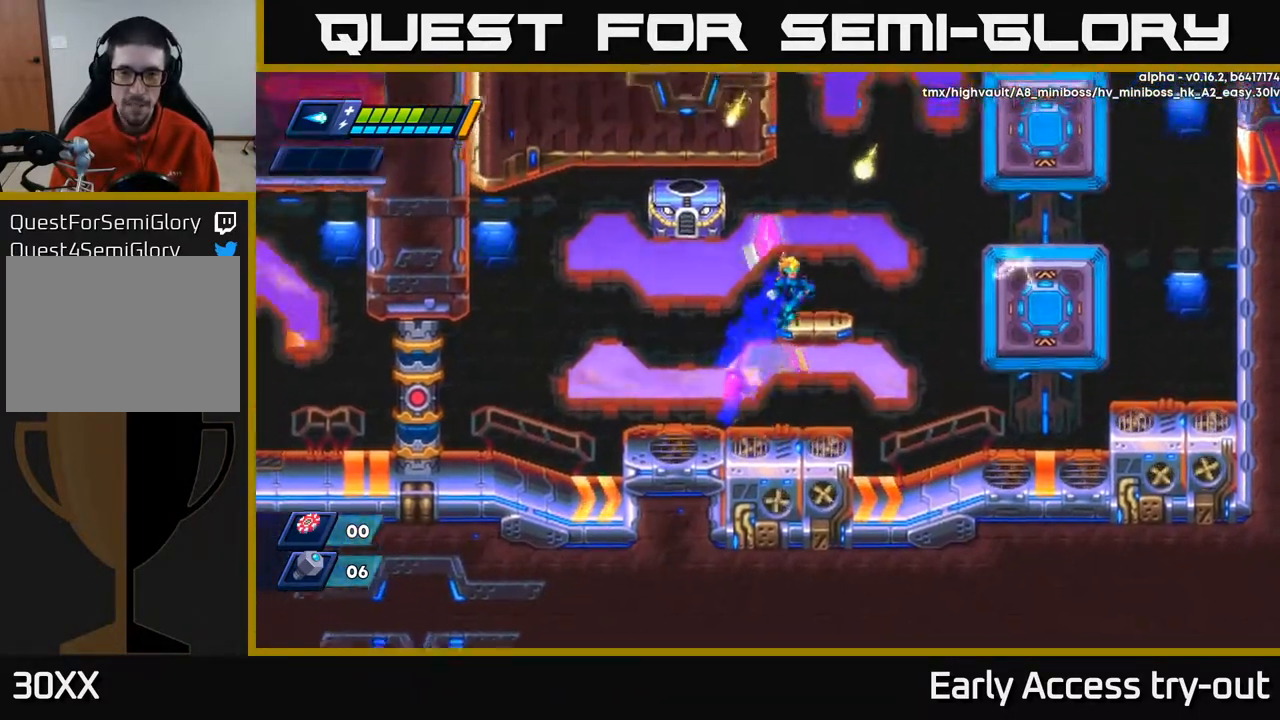
{"buttons": ["DPAD_LEFT"], "right_stick": "center", "events": [[67, "A", "up"], [450, "DPAD_RIGHT", "up"], [500, "DPAD_LEFT", "down"]]}
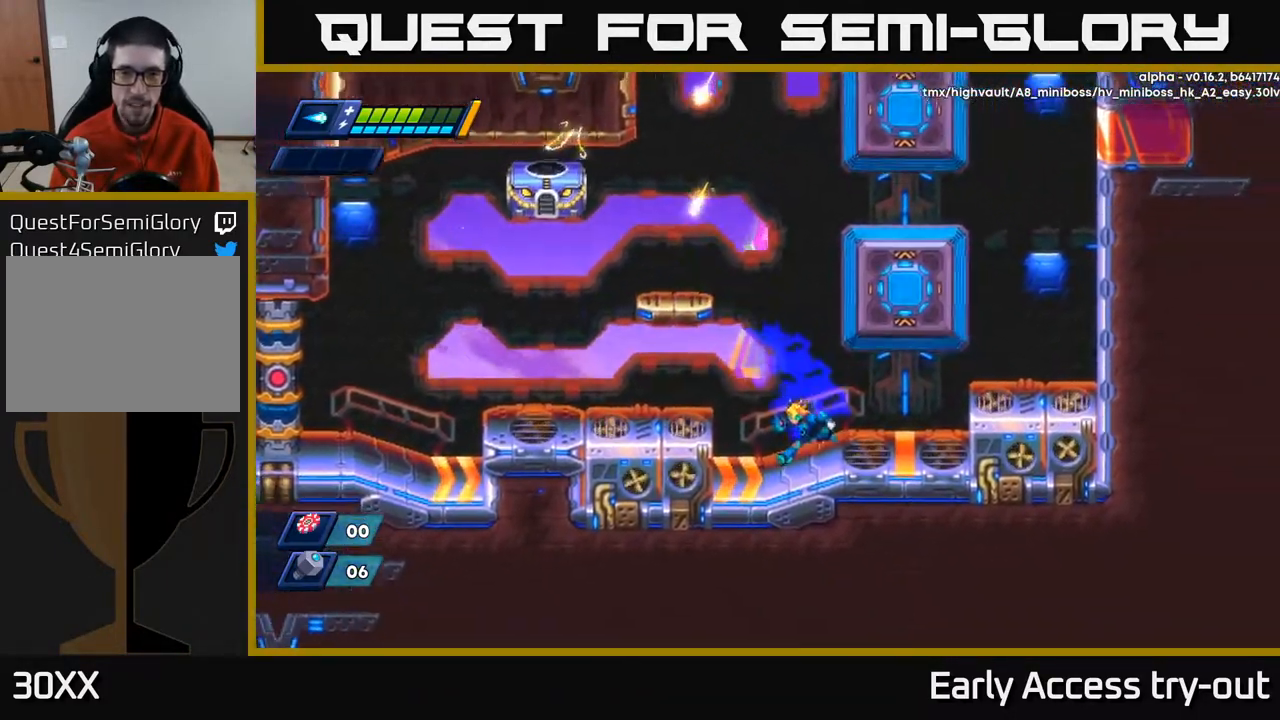
{"buttons": ["A", "DPAD_RIGHT"], "right_stick": "center", "events": [[167, "DPAD_LEFT", "up"], [217, "DPAD_RIGHT", "down"], [483, "A", "down"]]}
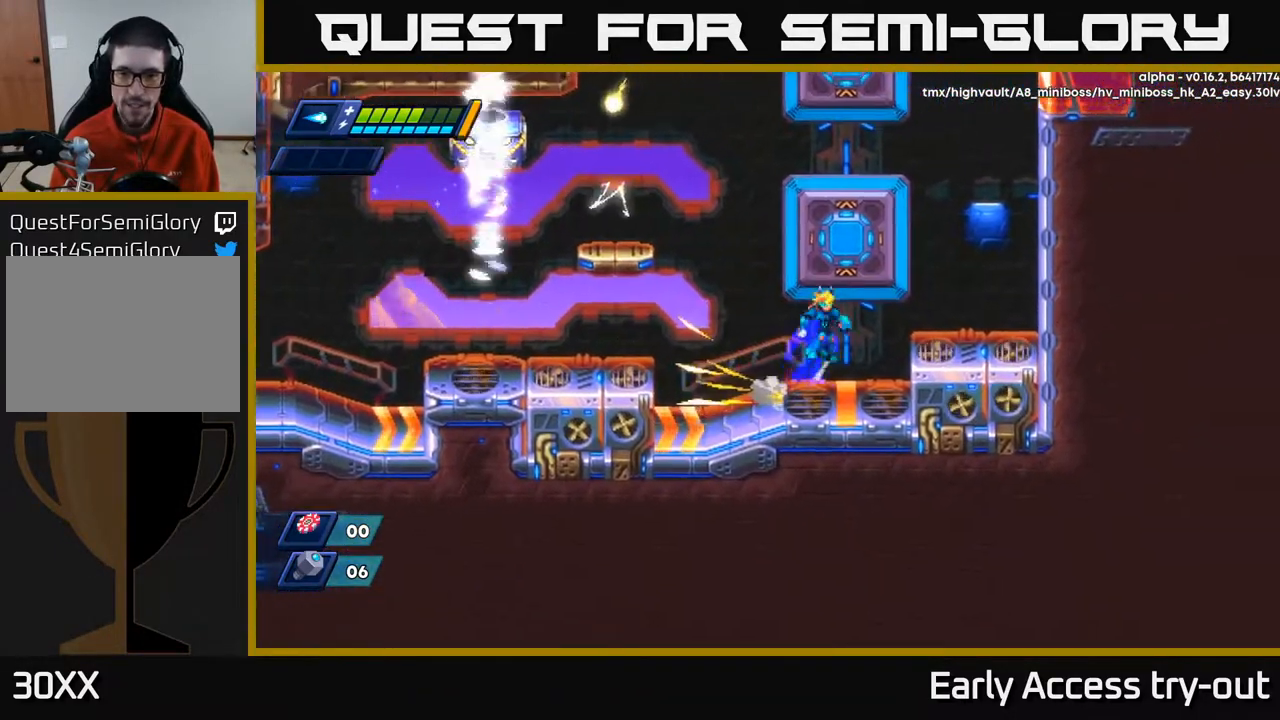
{"buttons": [], "right_stick": "center", "events": [[183, "A", "up"], [467, "DPAD_RIGHT", "up"]]}
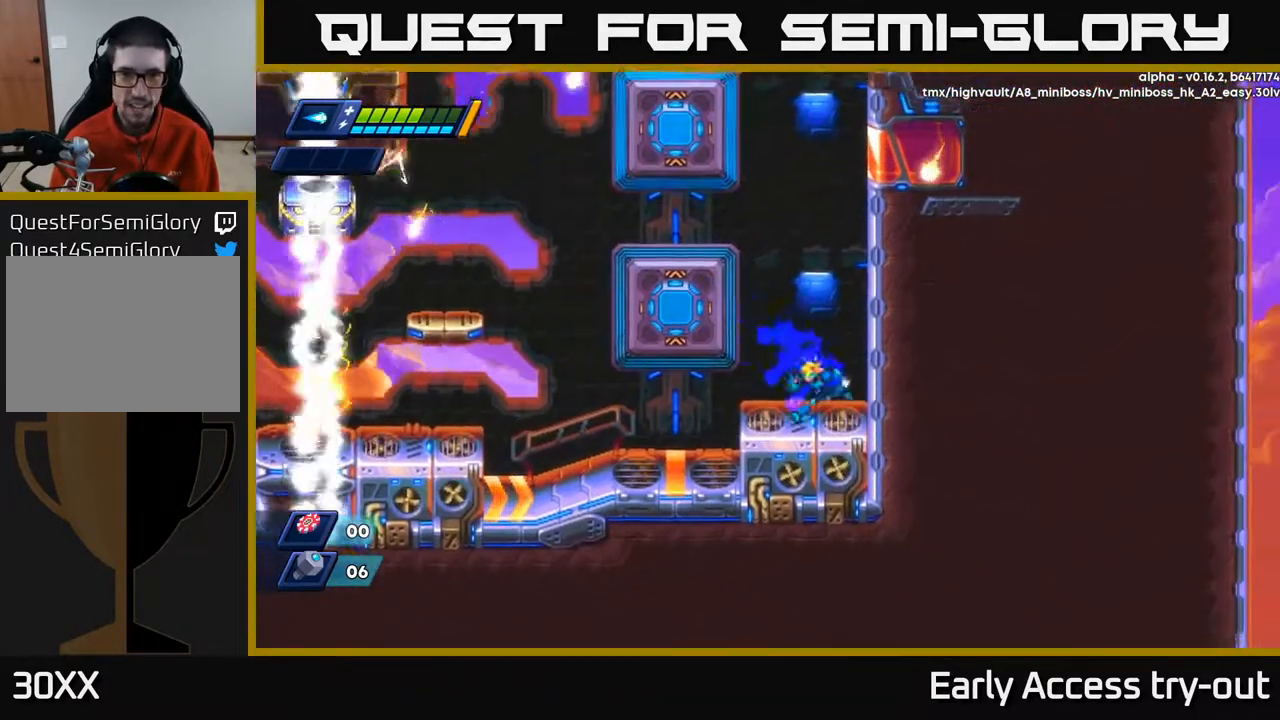
{"buttons": [], "right_stick": "center", "events": [[17, "DPAD_LEFT", "down"], [100, "A", "down"], [317, "A", "up"], [383, "DPAD_LEFT", "up"]]}
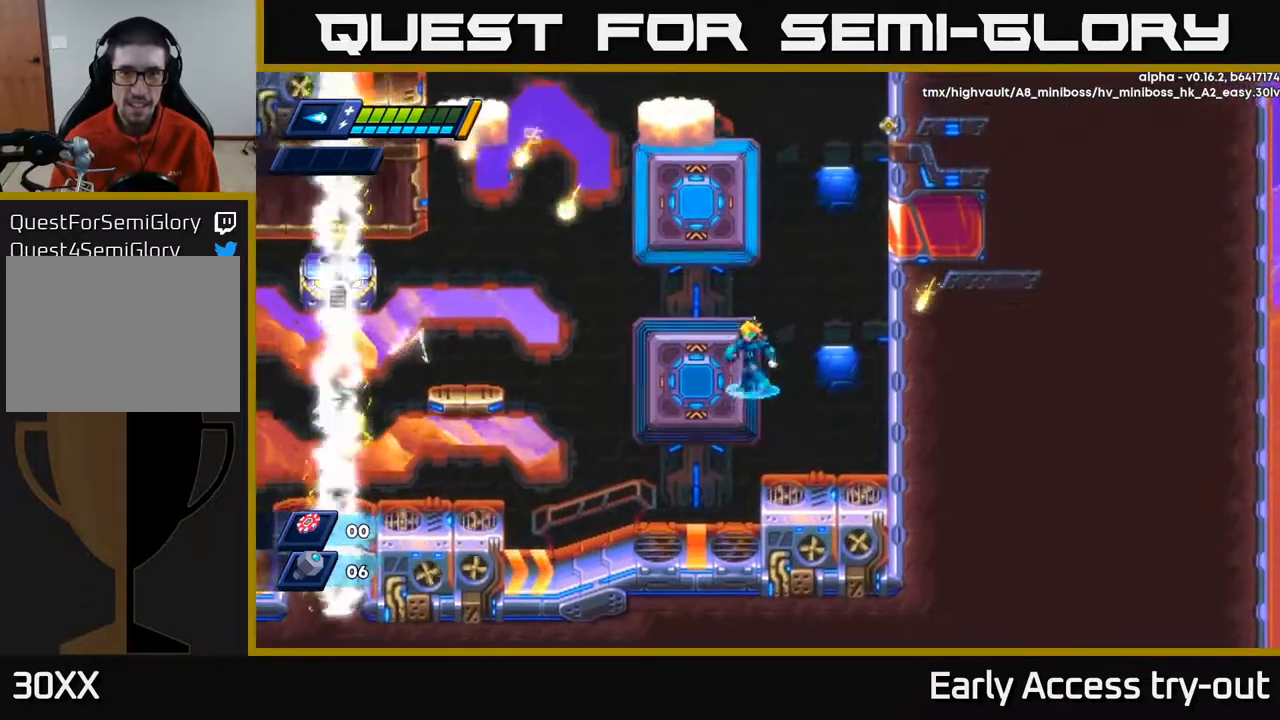
{"buttons": ["DPAD_LEFT"], "right_stick": "center", "events": [[33, "A", "down"], [267, "A", "up"], [367, "X", "down"], [400, "DPAD_LEFT", "down"], [467, "X", "up"]]}
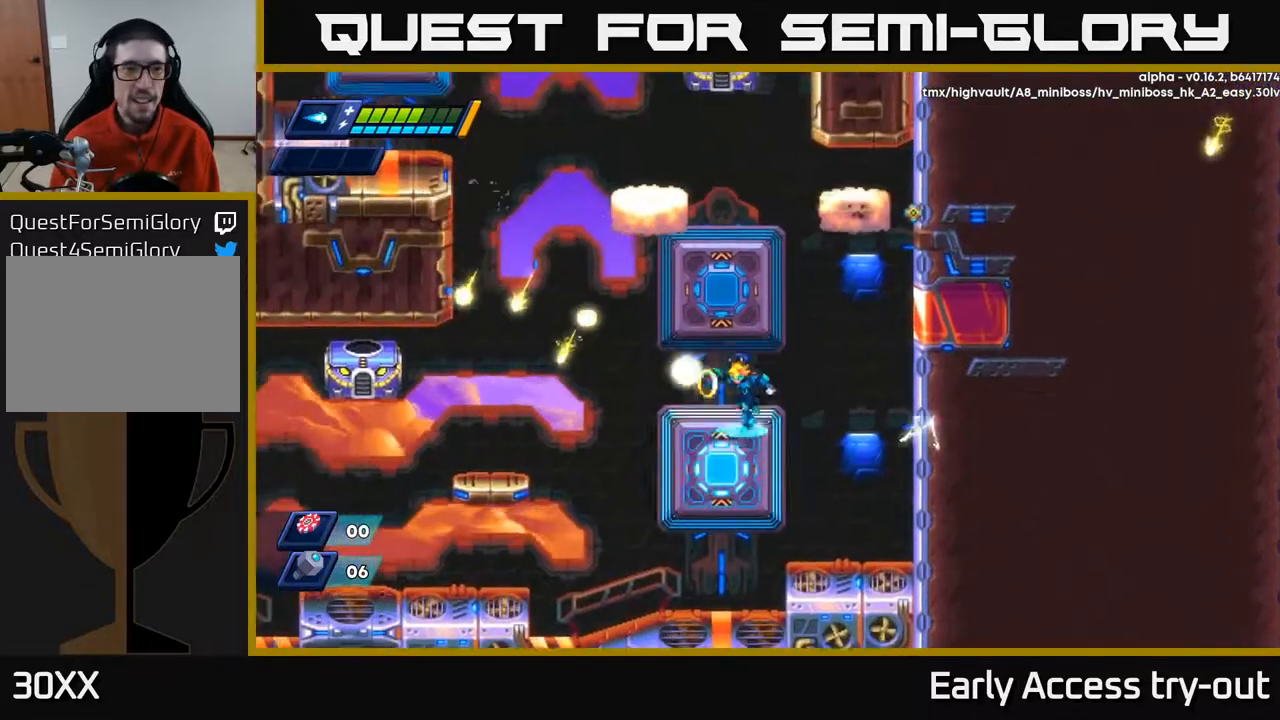
{"buttons": ["A"], "right_stick": "center", "events": [[17, "X", "down"], [117, "X", "up"], [167, "DPAD_LEFT", "up"], [300, "A", "down"]]}
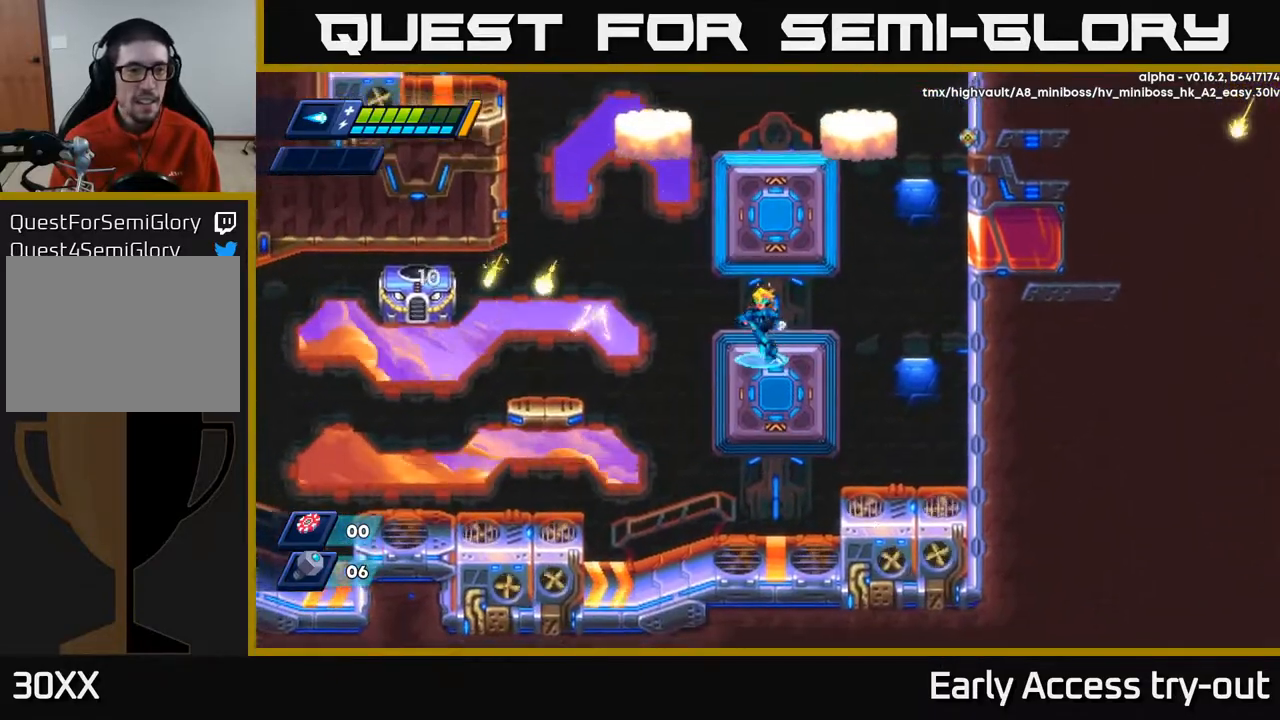
{"buttons": [], "right_stick": "center", "events": [[17, "A", "up"], [267, "A", "down"], [367, "X", "down"], [417, "A", "up"], [483, "X", "up"]]}
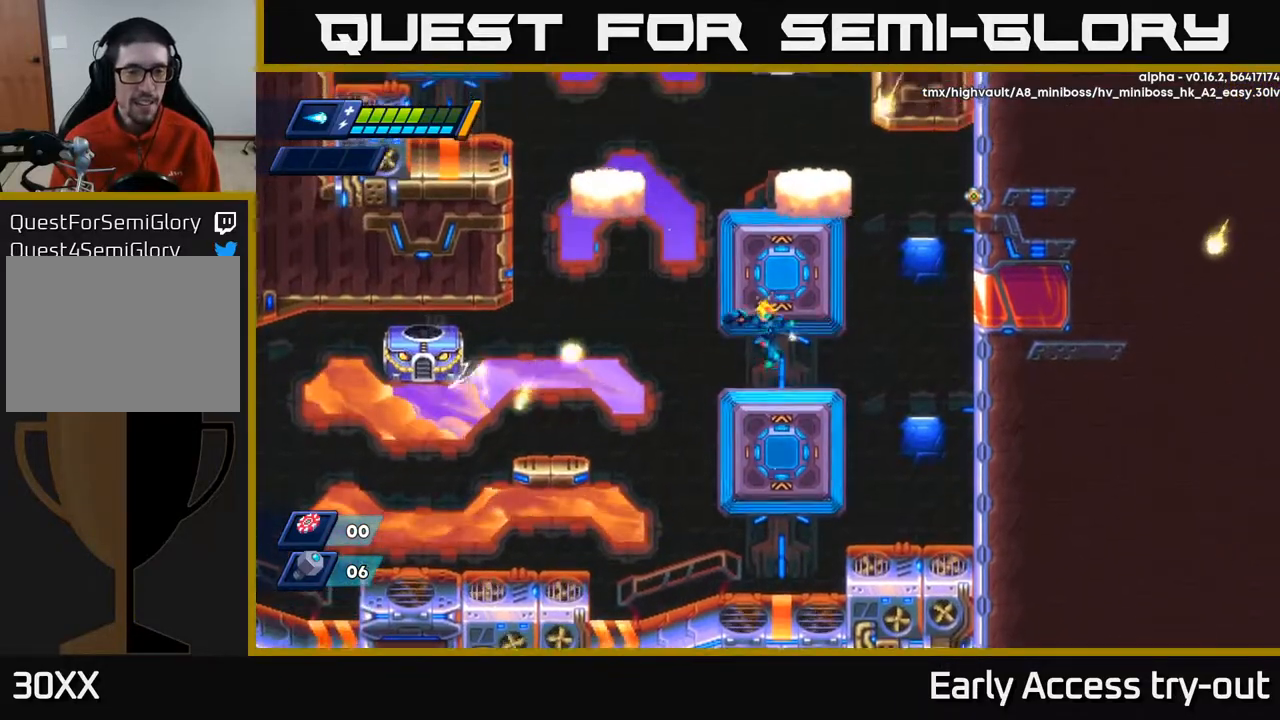
{"buttons": ["A"], "right_stick": "center", "events": [[67, "X", "down"], [117, "X", "up"], [183, "X", "down"], [283, "X", "up"], [417, "A", "down"]]}
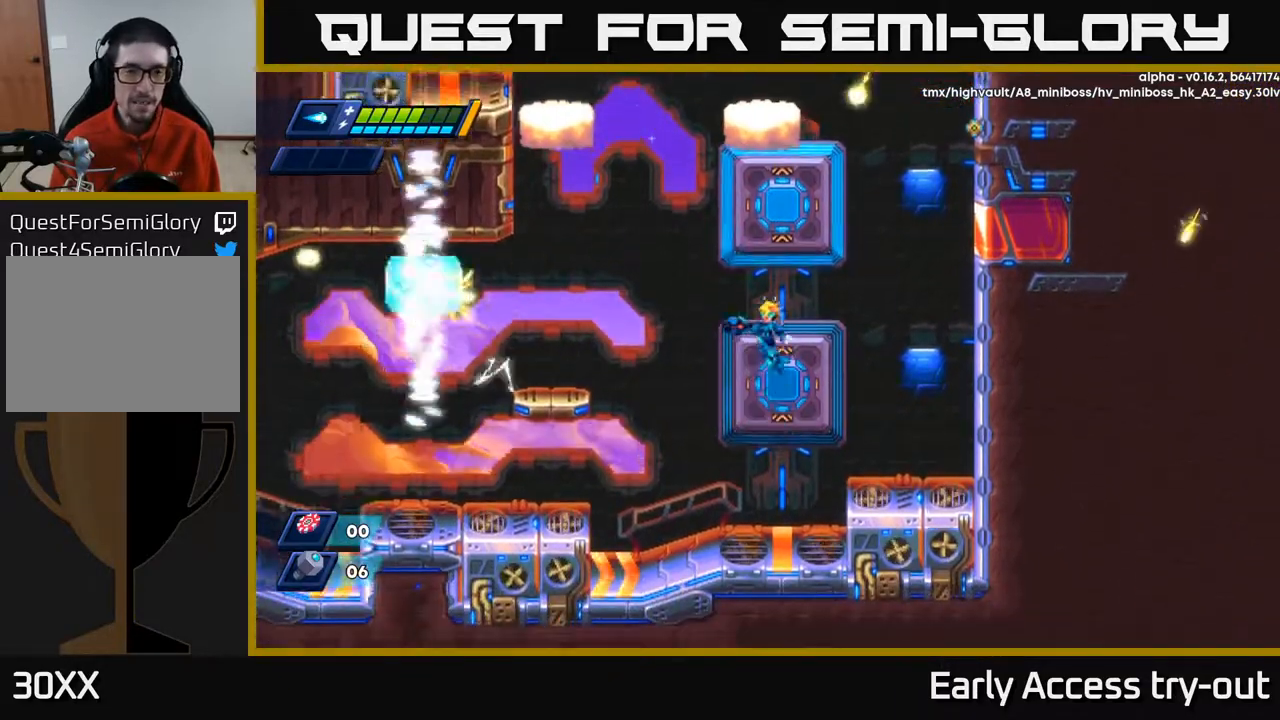
{"buttons": ["DPAD_LEFT"], "right_stick": "center", "events": [[67, "A", "up"], [167, "X", "down"], [183, "A", "down"], [200, "A", "up"], [267, "X", "up"], [417, "DPAD_LEFT", "down"]]}
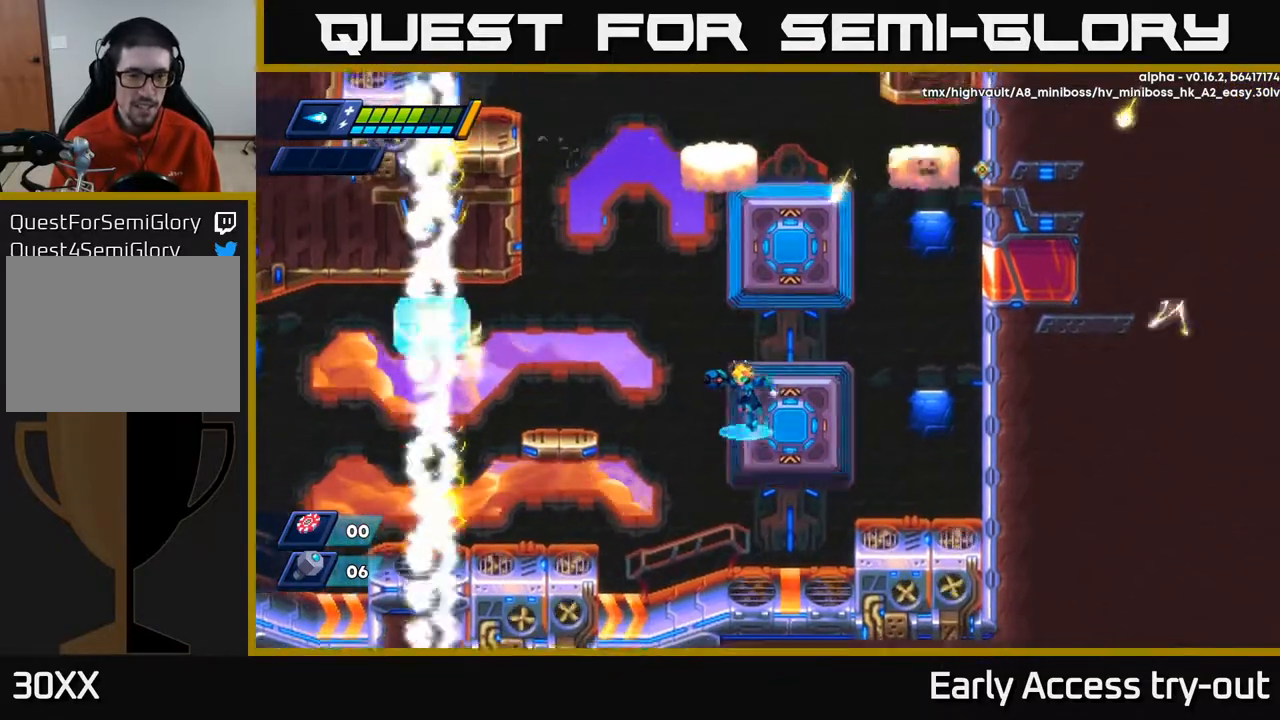
{"buttons": ["DPAD_LEFT"], "right_stick": "center", "events": [[133, "A", "down"], [350, "X", "down"], [367, "A", "up"], [467, "X", "up"]]}
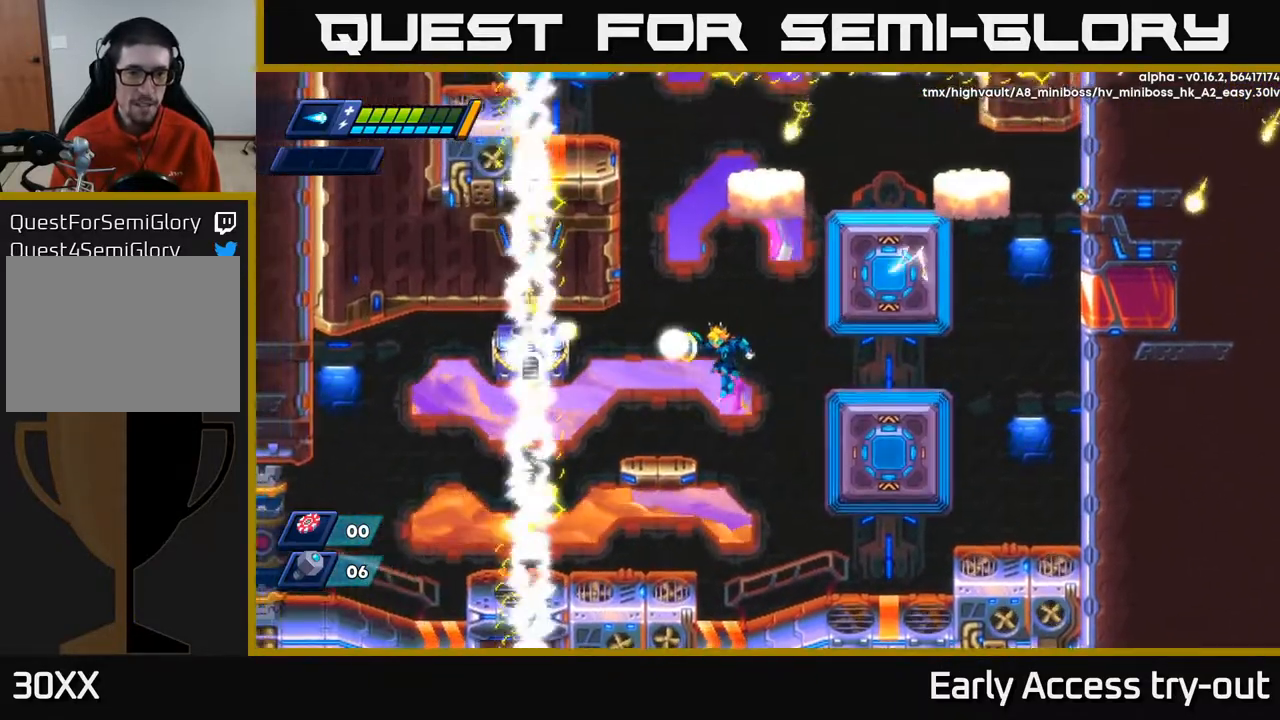
{"buttons": [], "right_stick": "center", "events": [[33, "X", "down"], [117, "X", "up"], [150, "DPAD_LEFT", "up"], [317, "A", "down"], [400, "X", "down"], [450, "A", "up"], [483, "X", "up"]]}
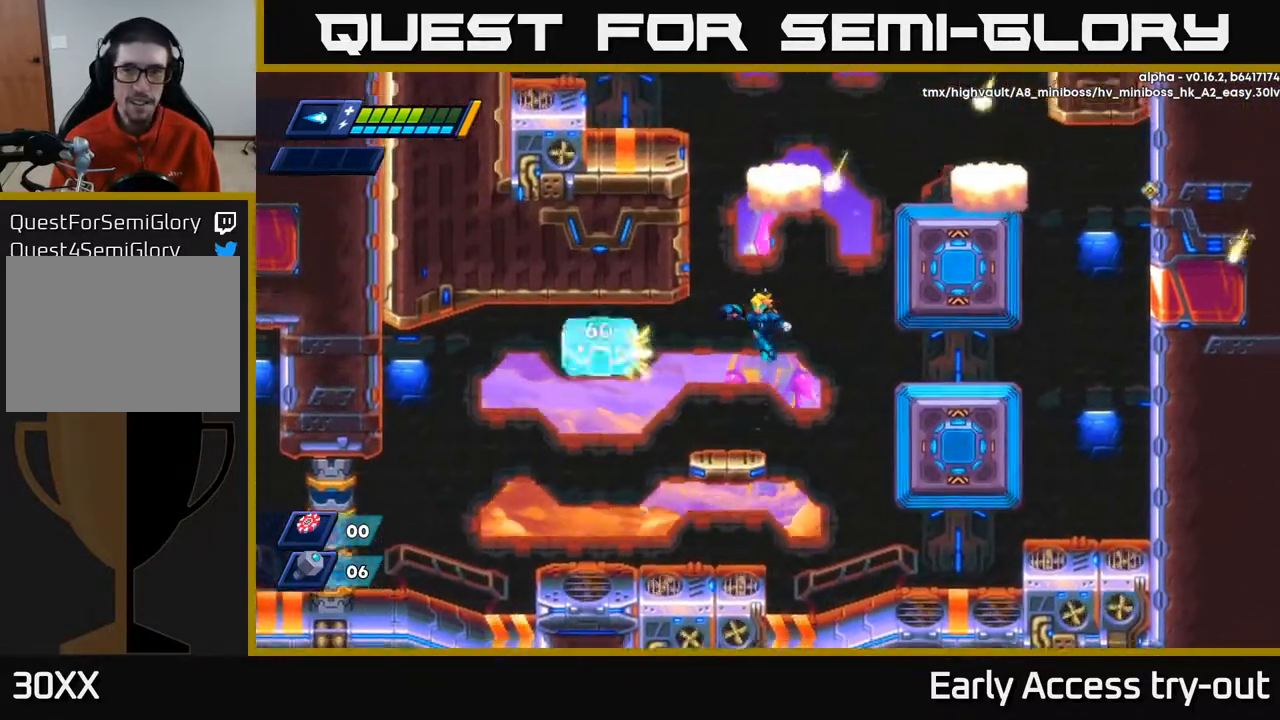
{"buttons": [], "right_stick": "center", "events": [[67, "X", "down"], [133, "X", "up"]]}
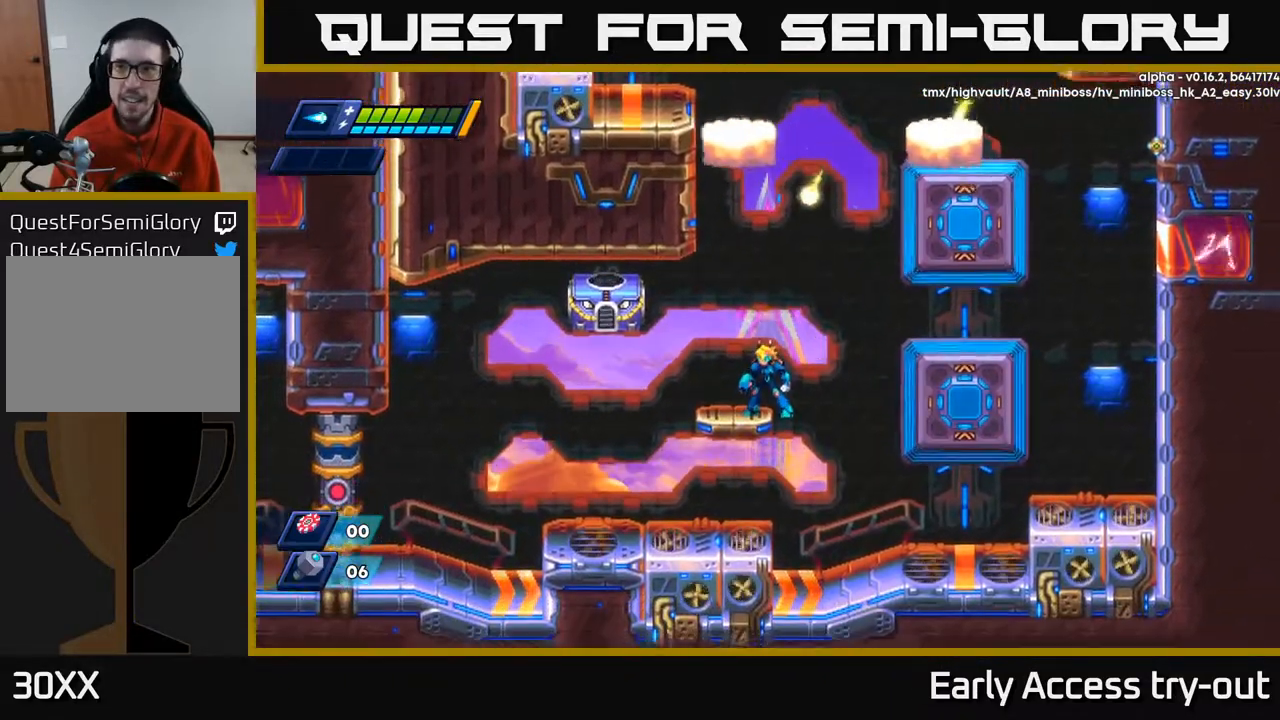
{"buttons": [], "right_stick": "center", "events": [[67, "A", "down"], [83, "X", "down"], [133, "A", "up"], [167, "X", "up"], [233, "X", "down"], [300, "X", "up"], [367, "X", "down"], [450, "X", "up"]]}
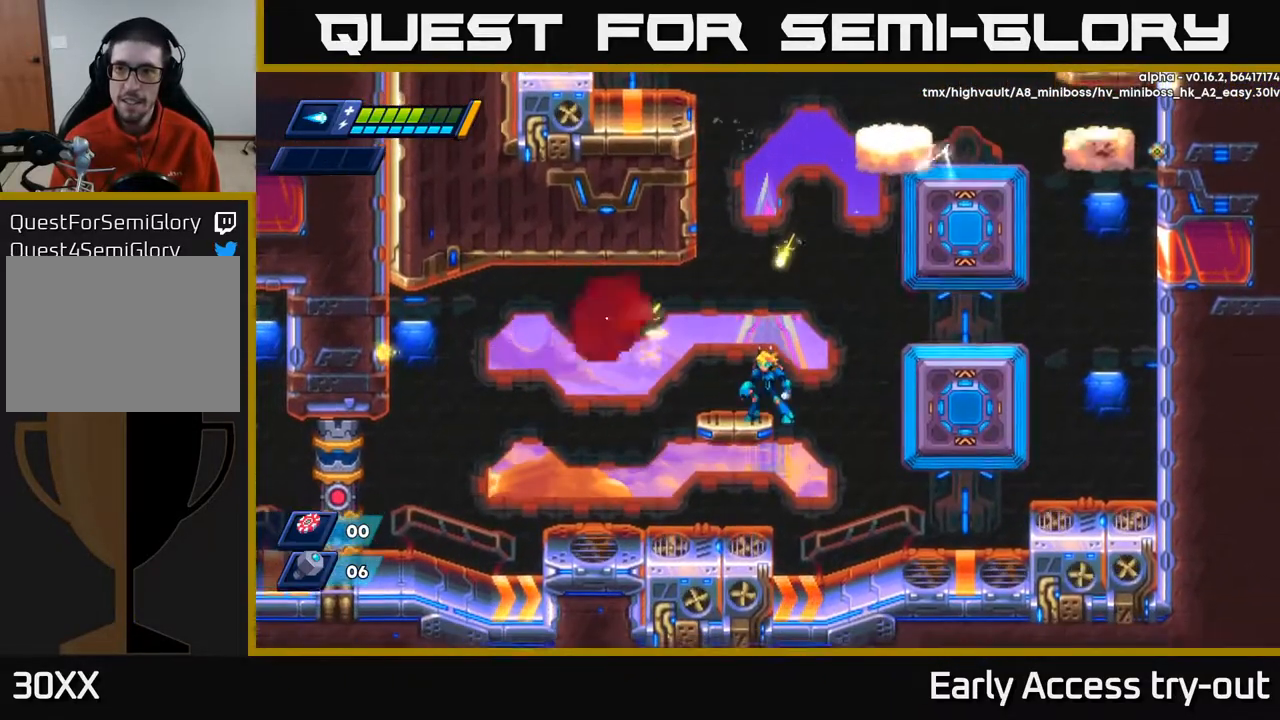
{"buttons": [], "right_stick": "center", "events": []}
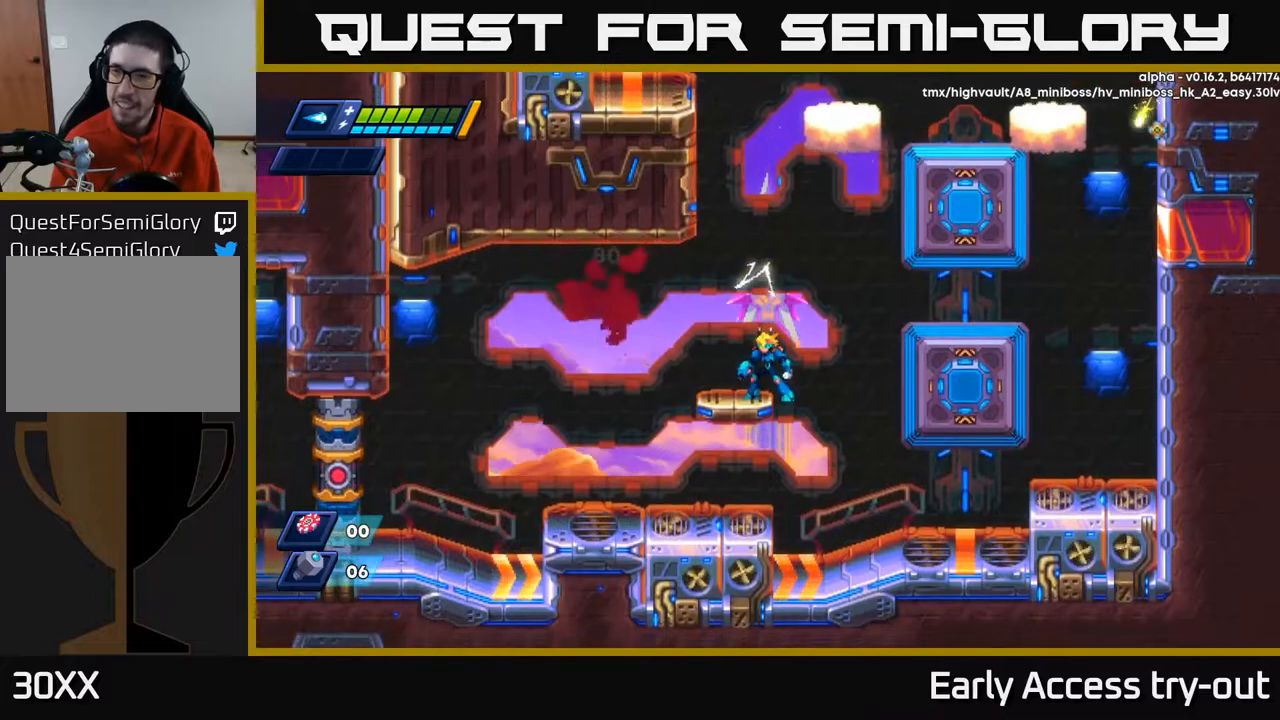
{"buttons": ["DPAD_RIGHT"], "right_stick": "center", "events": [[217, "DPAD_RIGHT", "down"]]}
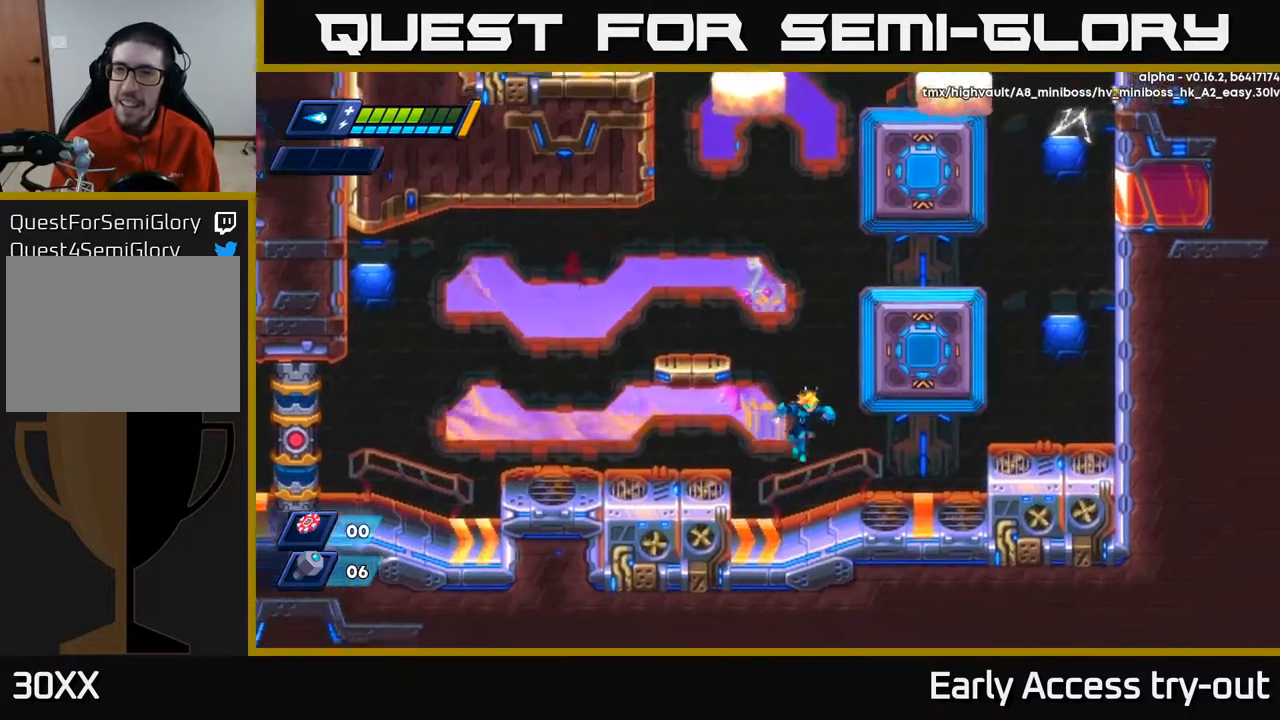
{"buttons": ["A", "DPAD_LEFT"], "right_stick": "center", "events": [[17, "DPAD_RIGHT", "up"], [433, "A", "down"], [500, "DPAD_LEFT", "down"]]}